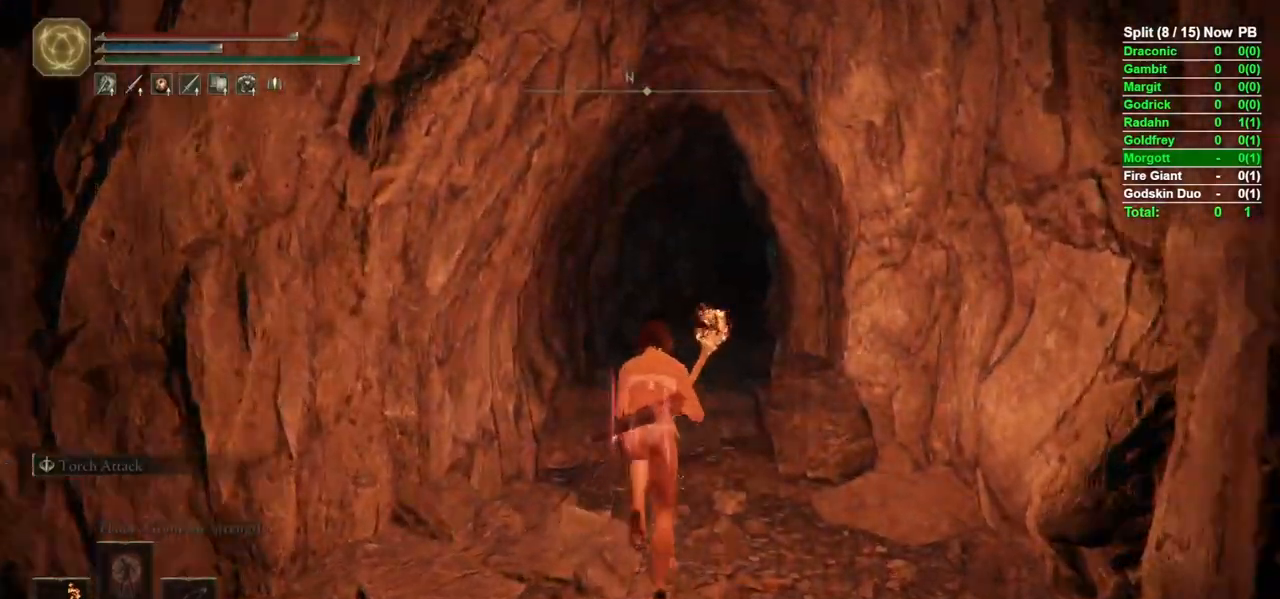
Gameplay with a controller (Xbox layout); each line is a JSON object with the inputs held at the frame after it (dt_ms = milliseconds from this image to that frame). "events" lists button and stick changes between this image and that frame as [ms after this image, input, new state], when the widget could be followed in between.
{"dt_ms": 500, "buttons": ["B"], "left_stick": "up", "right_stick": "center", "events": []}
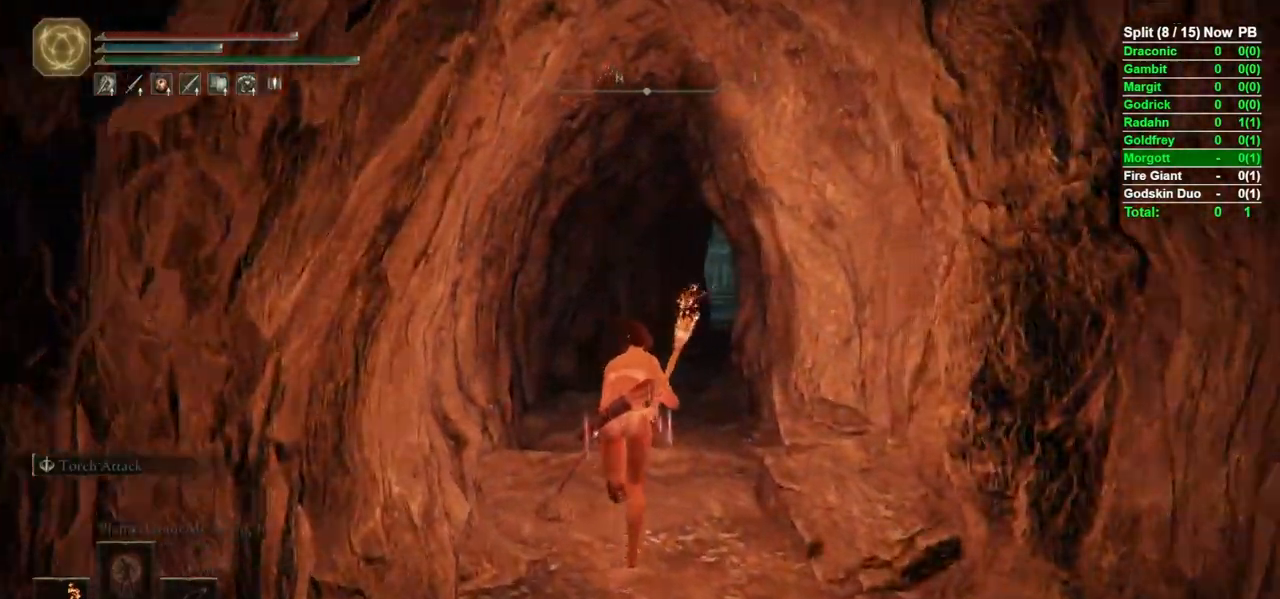
{"dt_ms": 1000, "buttons": ["B"], "left_stick": "up", "right_stick": "center"}
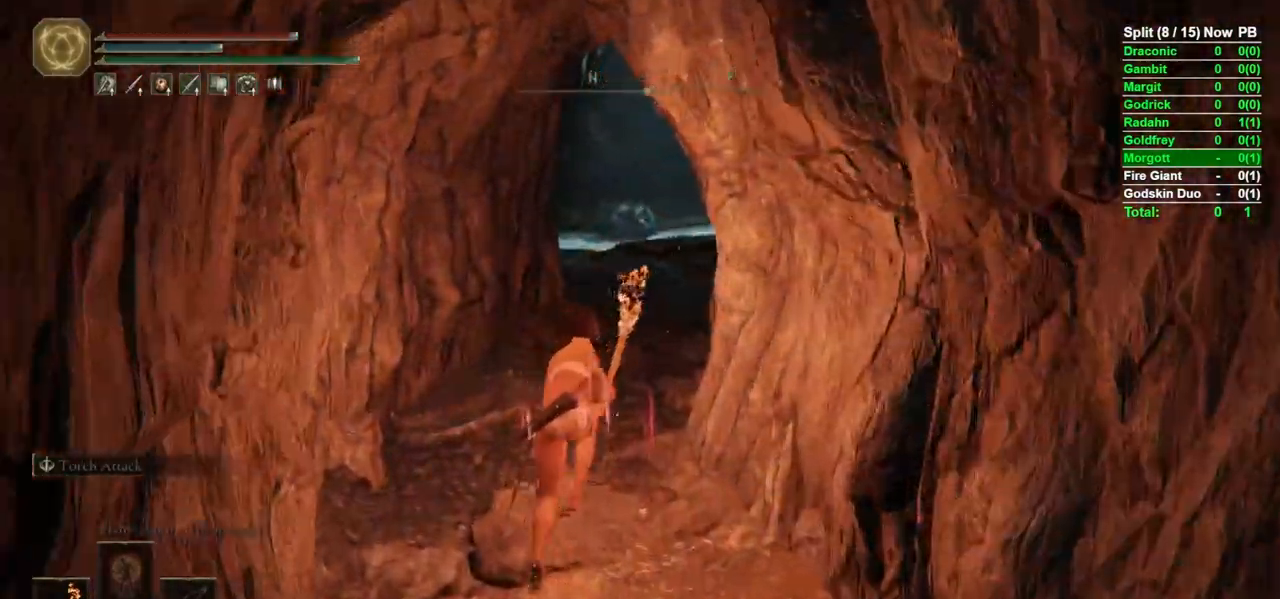
{"dt_ms": 500, "buttons": ["B"], "left_stick": "up", "right_stick": "center"}
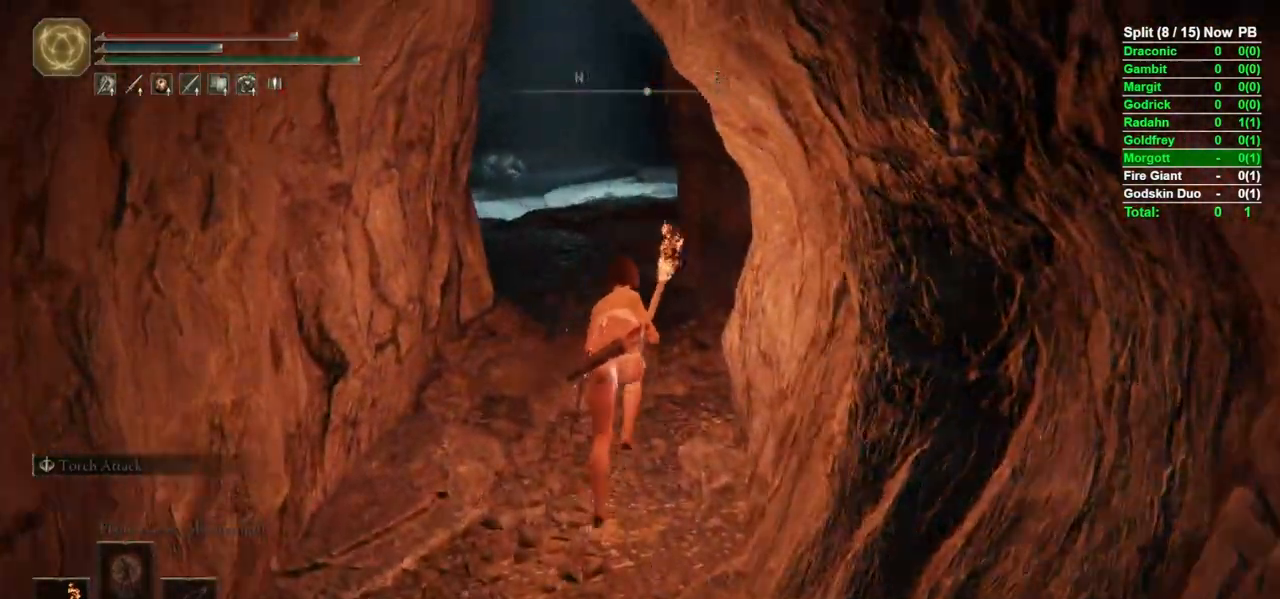
{"dt_ms": 1000, "buttons": ["B"], "left_stick": "up", "right_stick": "down"}
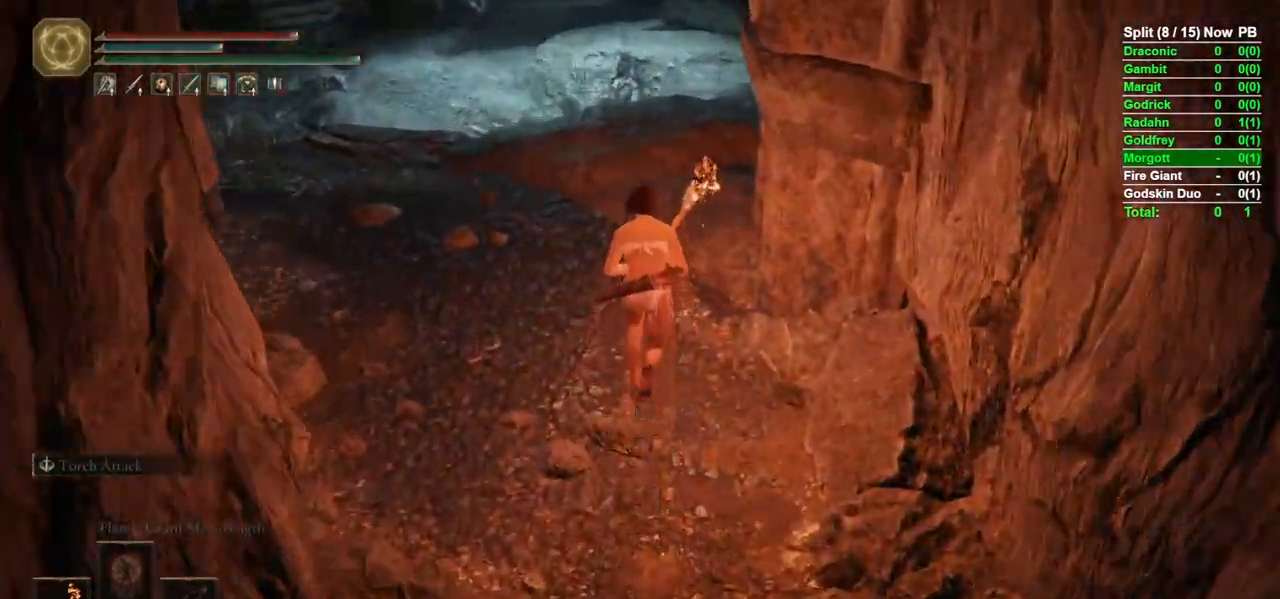
{"dt_ms": 500, "buttons": ["B"], "left_stick": "up", "right_stick": "center"}
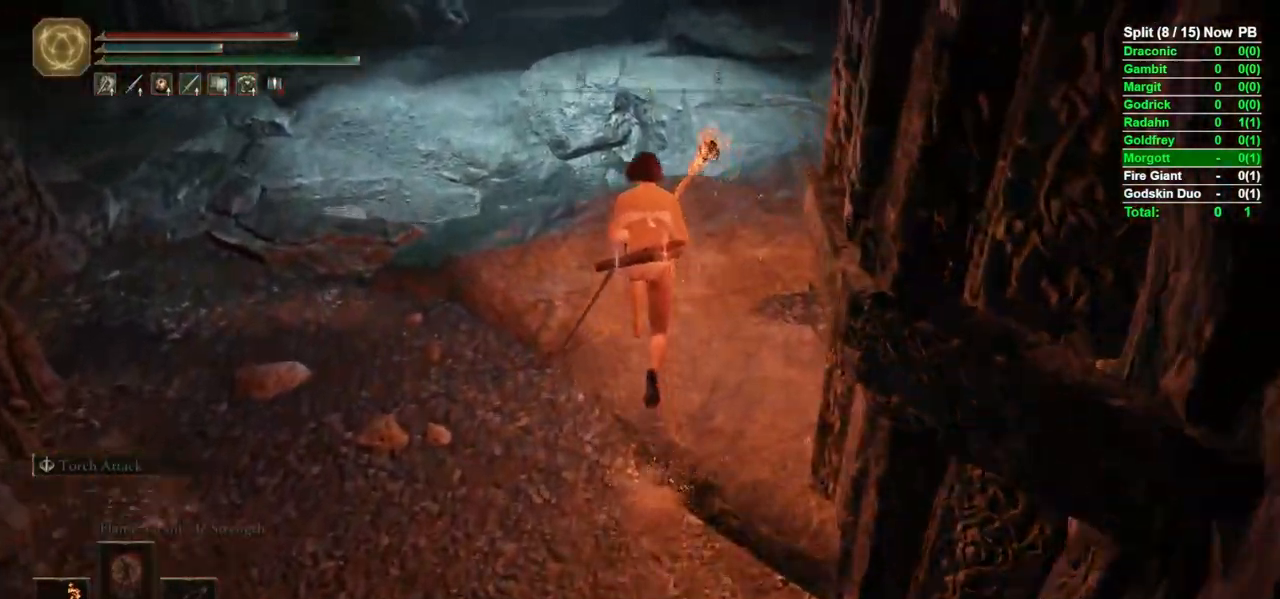
{"dt_ms": 500, "buttons": [], "left_stick": "up", "right_stick": "down", "events": [[50, "B", "up"], [267, "right_stick", "down"]]}
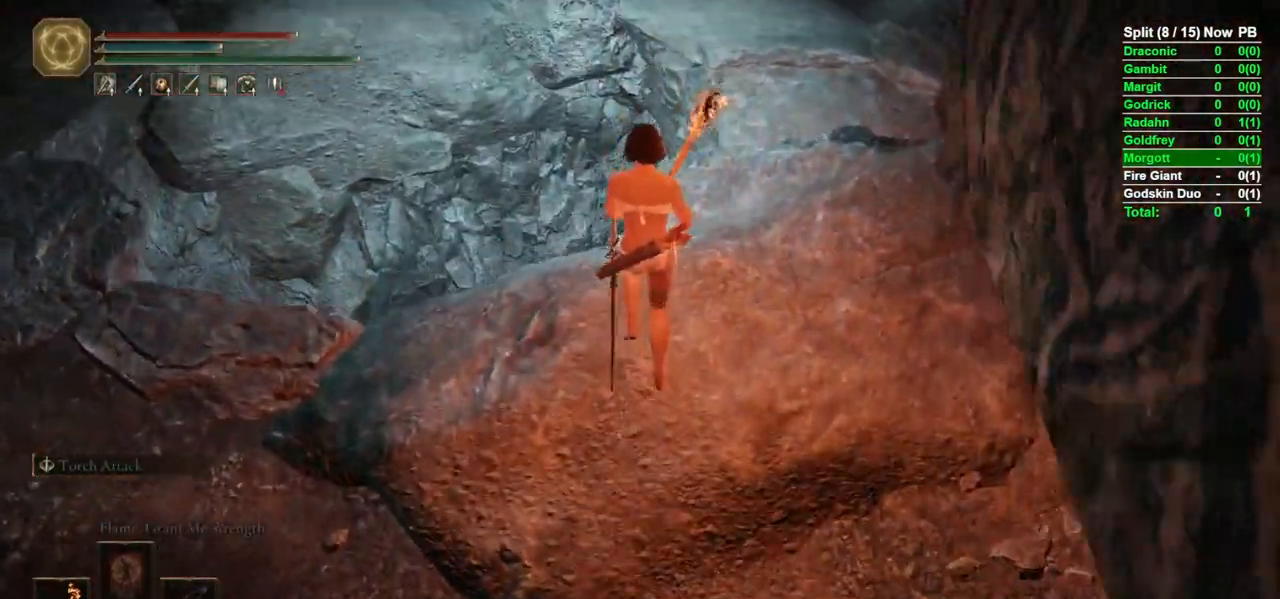
{"dt_ms": 500, "buttons": [], "left_stick": "up-left", "right_stick": "down", "events": [[350, "left_stick", "up-left"]]}
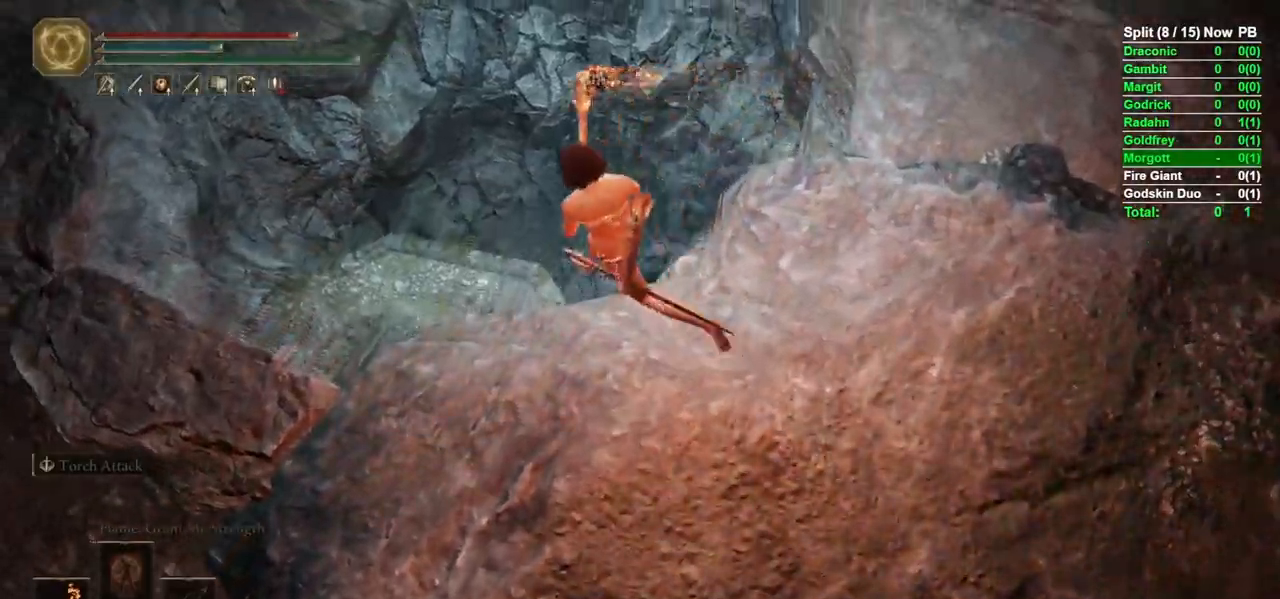
{"dt_ms": 500, "buttons": [], "left_stick": "up-left", "right_stick": "center"}
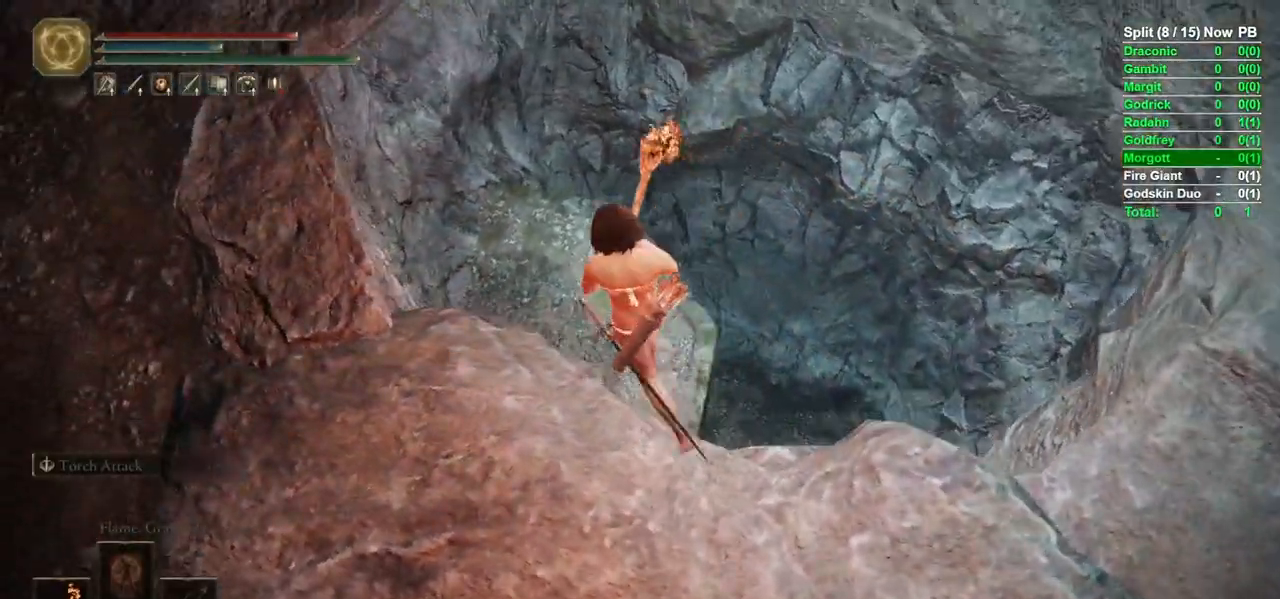
{"dt_ms": 500, "buttons": [], "left_stick": "right", "right_stick": "center", "events": [[67, "left_stick", "up"], [200, "right_stick", "down"], [233, "left_stick", "center"], [317, "right_stick", "center"], [500, "left_stick", "right"]]}
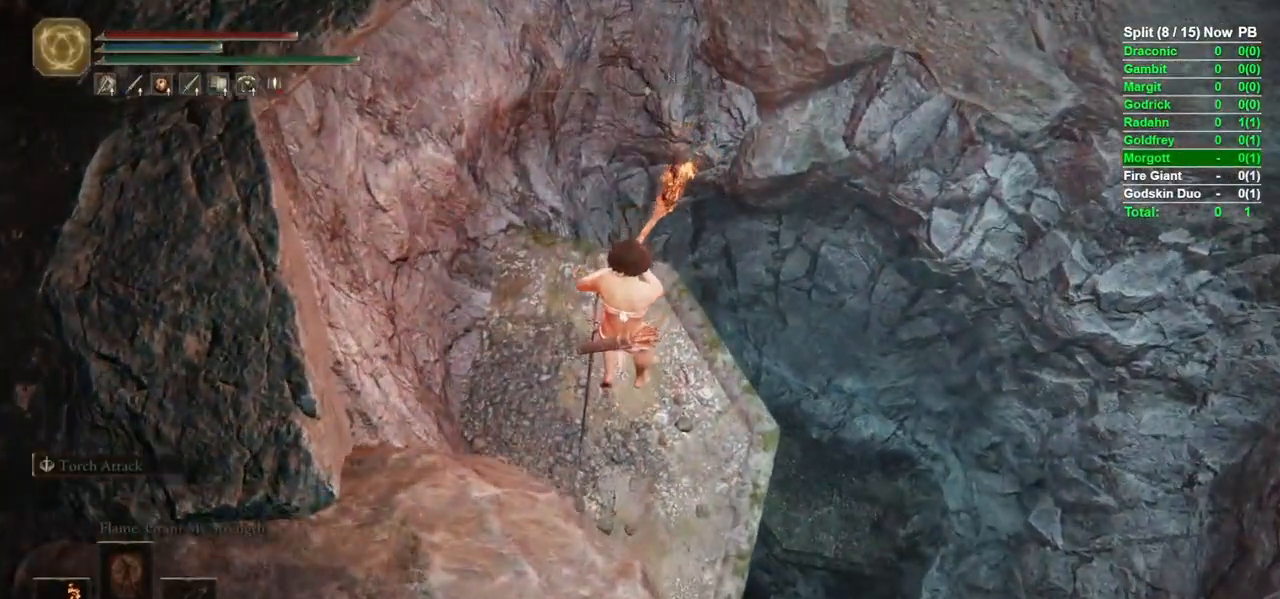
{"dt_ms": 500, "buttons": ["B"], "left_stick": "up-right", "right_stick": "down-right", "events": [[50, "left_stick", "up-right"], [133, "B", "down"], [217, "right_stick", "down-right"]]}
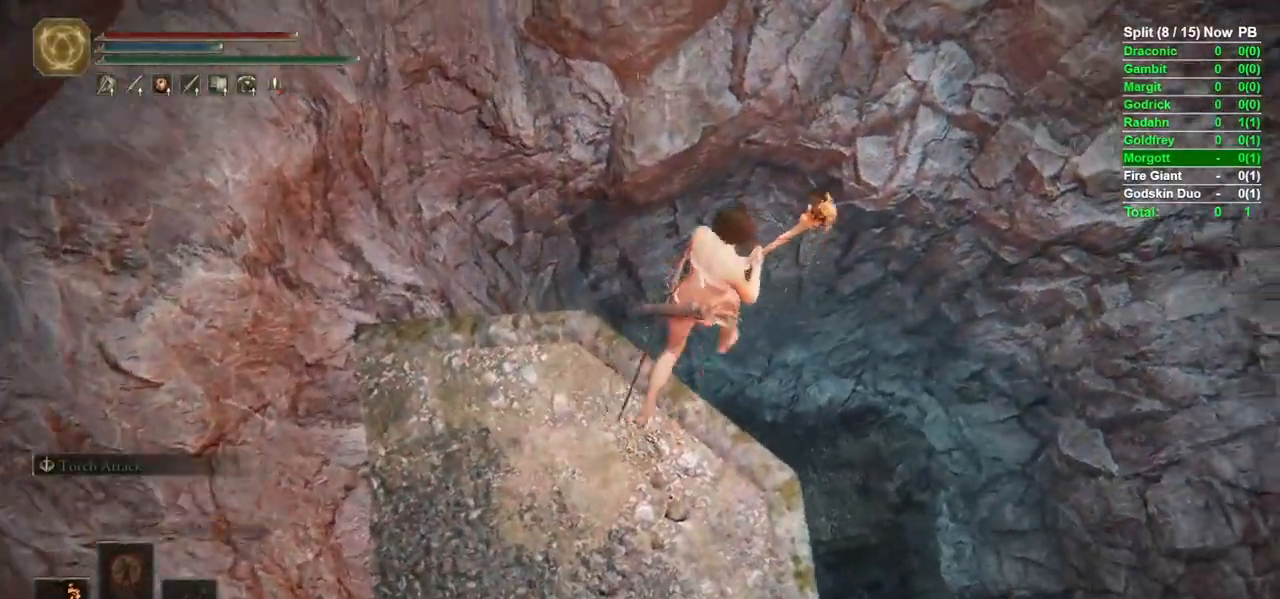
{"dt_ms": 500, "buttons": [], "left_stick": "up-right", "right_stick": "center", "events": [[283, "right_stick", "center"], [333, "B", "up"]]}
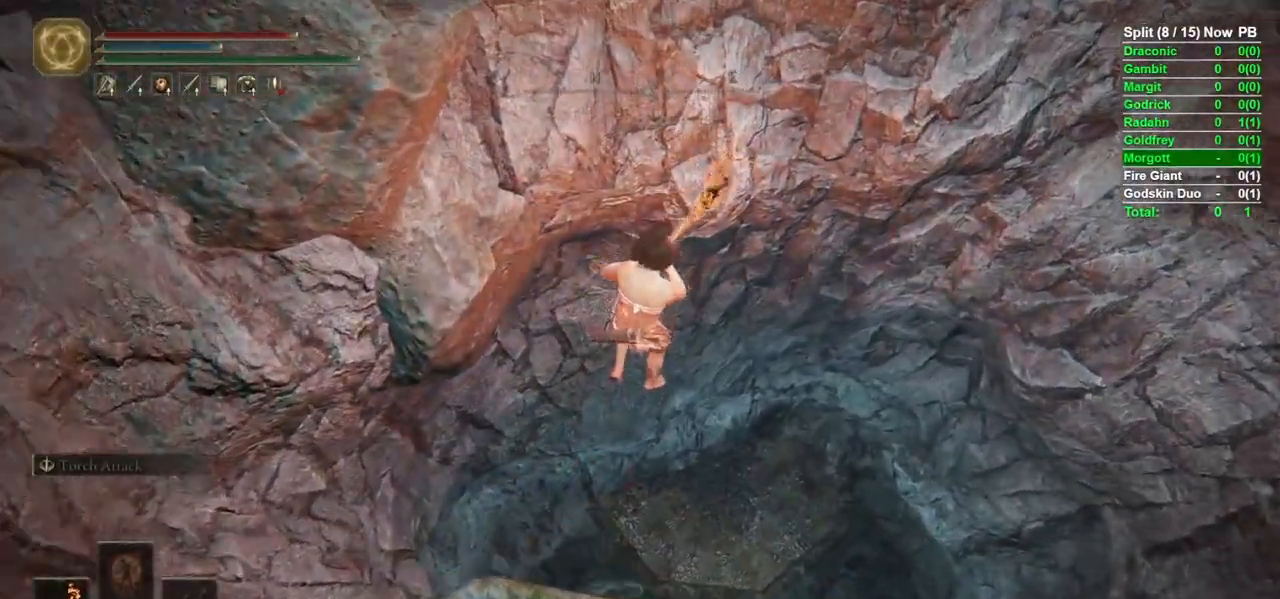
{"dt_ms": 500, "buttons": [], "left_stick": "up-right", "right_stick": "center", "events": []}
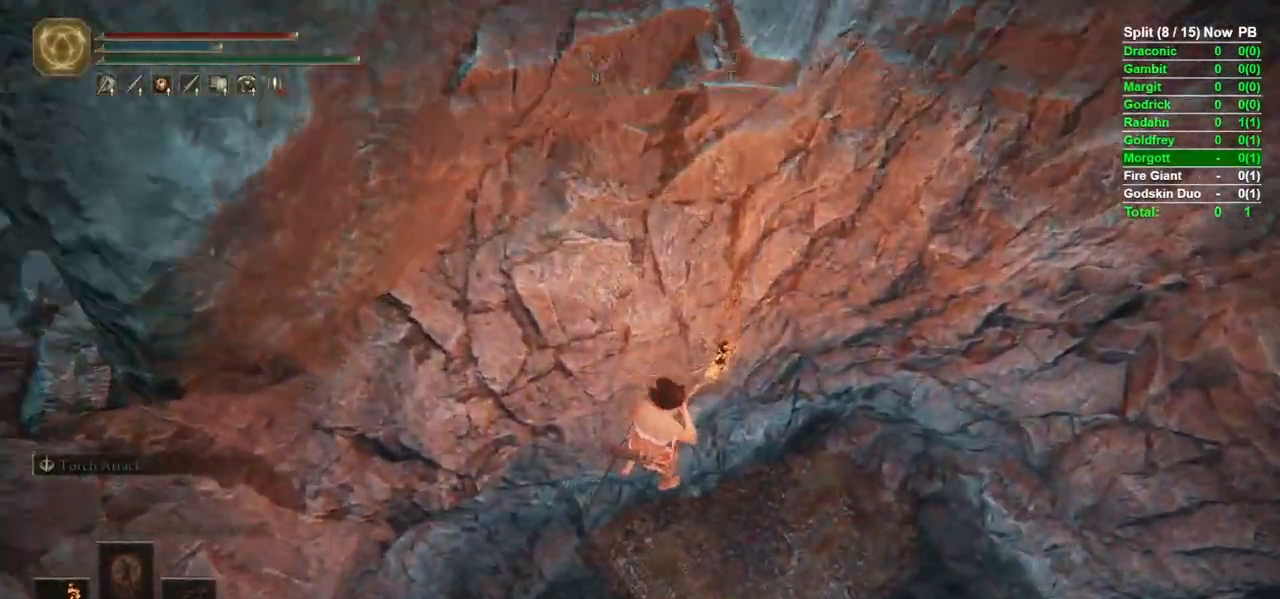
{"dt_ms": 500, "buttons": ["B"], "left_stick": "up-right", "right_stick": "center", "events": [[433, "B", "down"]]}
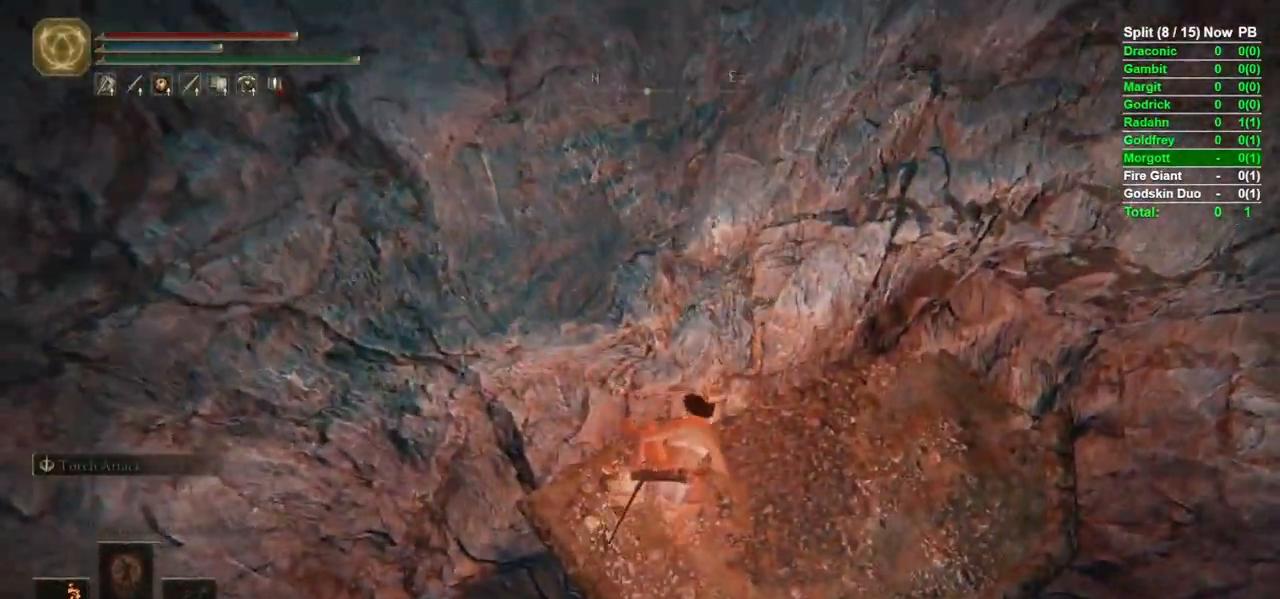
{"dt_ms": 500, "buttons": ["B"], "left_stick": "up-right", "right_stick": "down-right", "events": [[67, "right_stick", "down-right"]]}
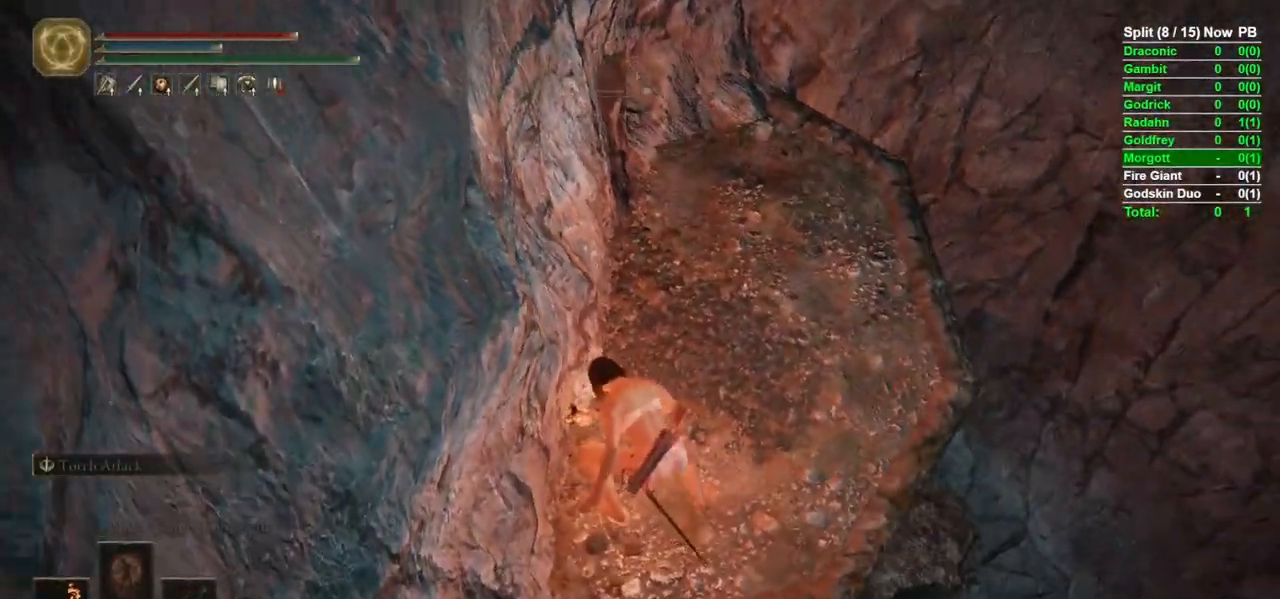
{"dt_ms": 500, "buttons": ["B"], "left_stick": "up-right", "right_stick": "center", "events": [[17, "right_stick", "center"], [217, "right_stick", "down-right"], [417, "right_stick", "center"]]}
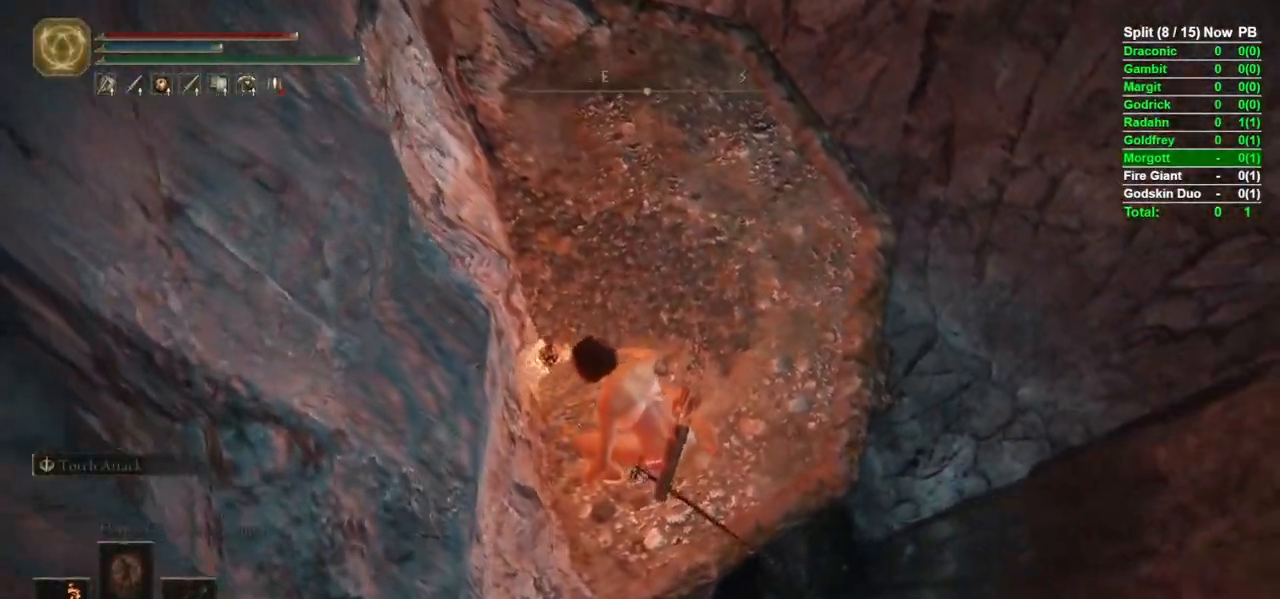
{"dt_ms": 1000, "buttons": [], "left_stick": "up-left", "right_stick": "center"}
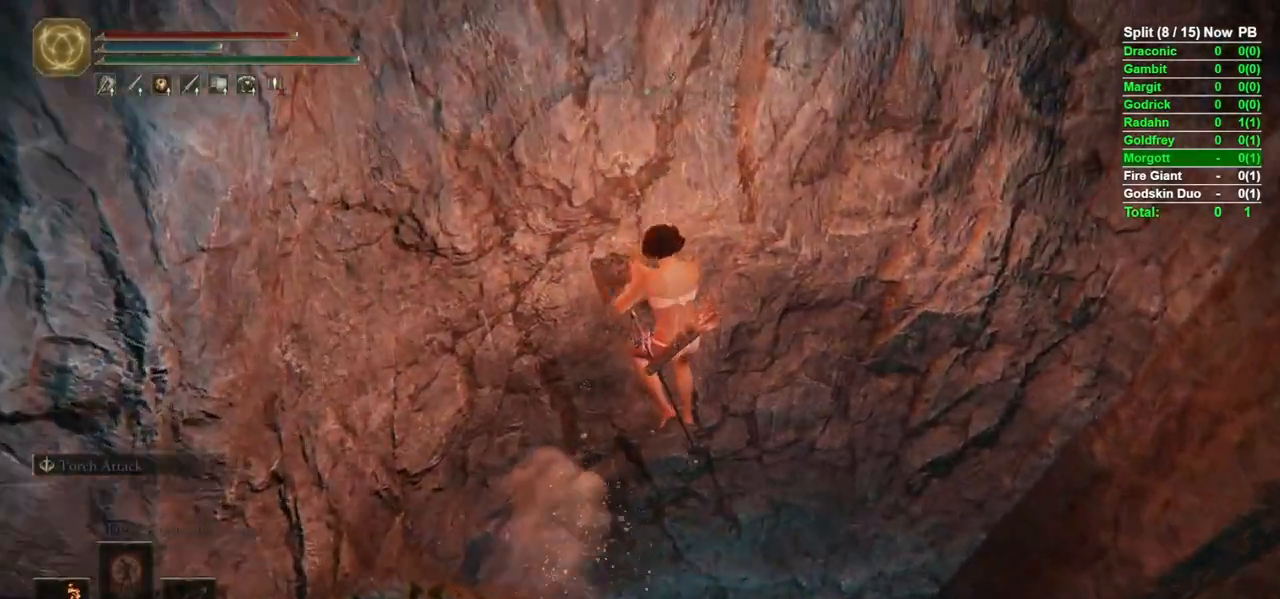
{"dt_ms": 500, "buttons": [], "left_stick": "up-left", "right_stick": "center", "events": []}
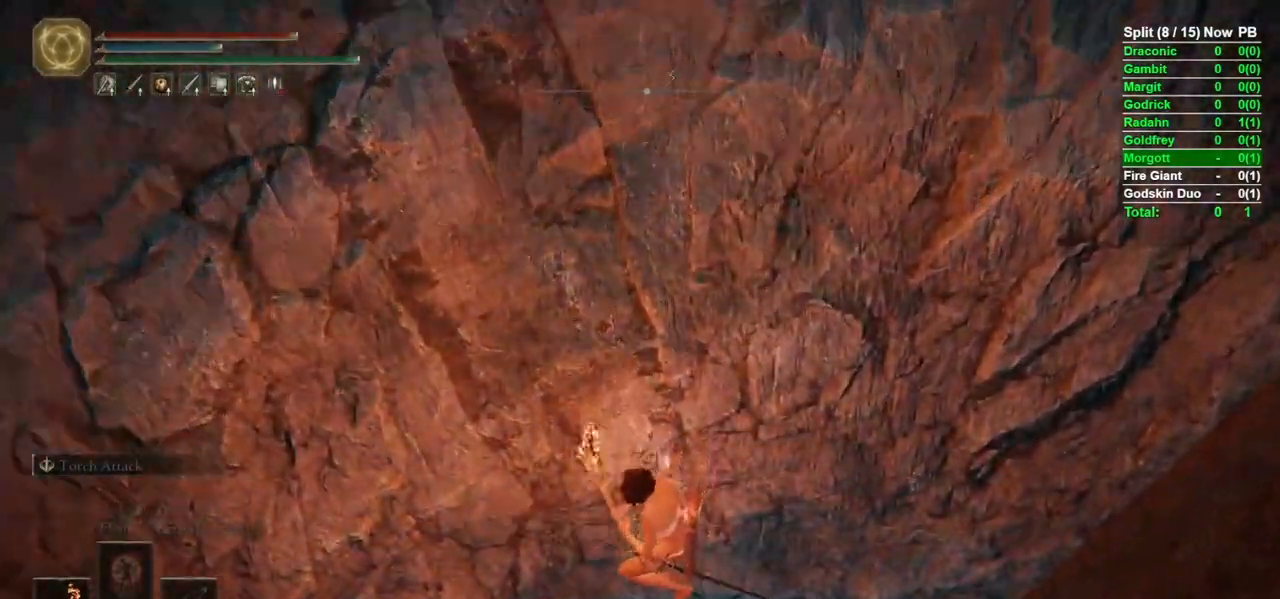
{"dt_ms": 500, "buttons": ["B"], "left_stick": "up", "right_stick": "down-right", "events": [[250, "B", "down"], [300, "right_stick", "down-right"], [383, "left_stick", "up"]]}
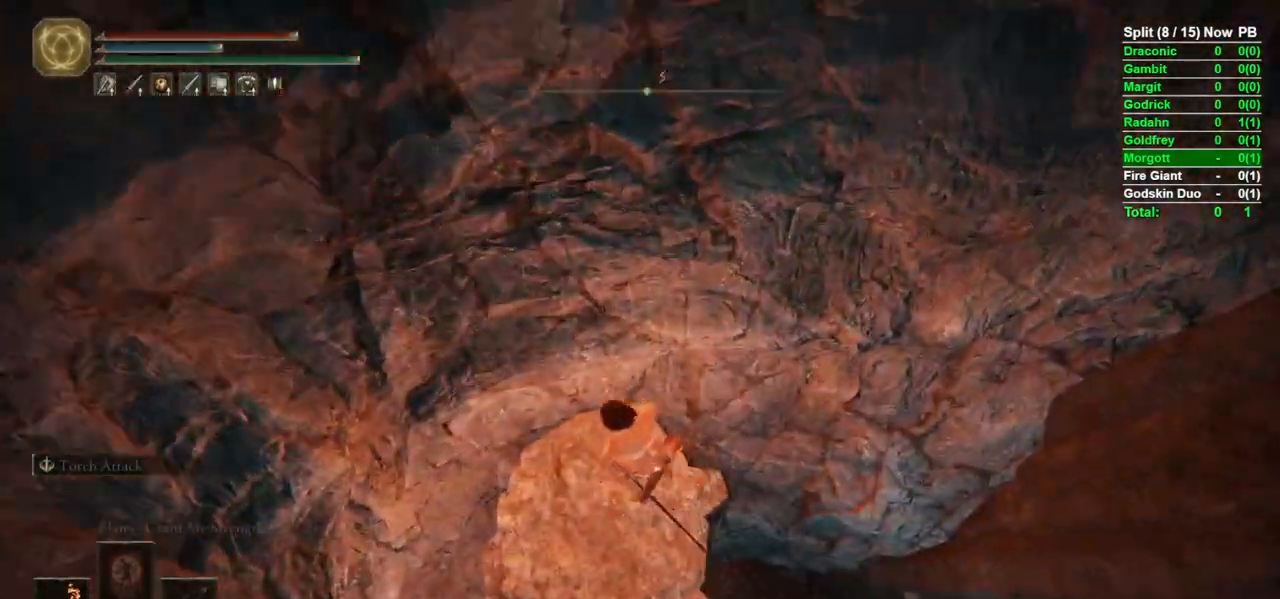
{"dt_ms": 500, "buttons": ["B"], "left_stick": "up-right", "right_stick": "down-right", "events": [[33, "left_stick", "up-right"]]}
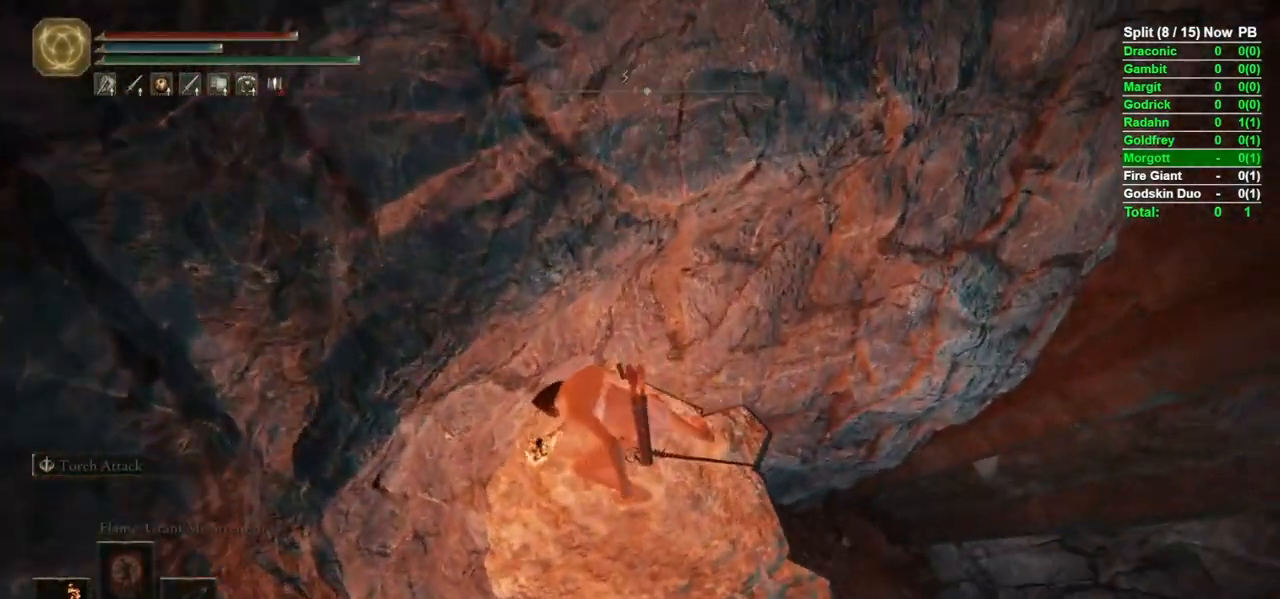
{"dt_ms": 500, "buttons": ["B"], "left_stick": "up-right", "right_stick": "down-right", "events": []}
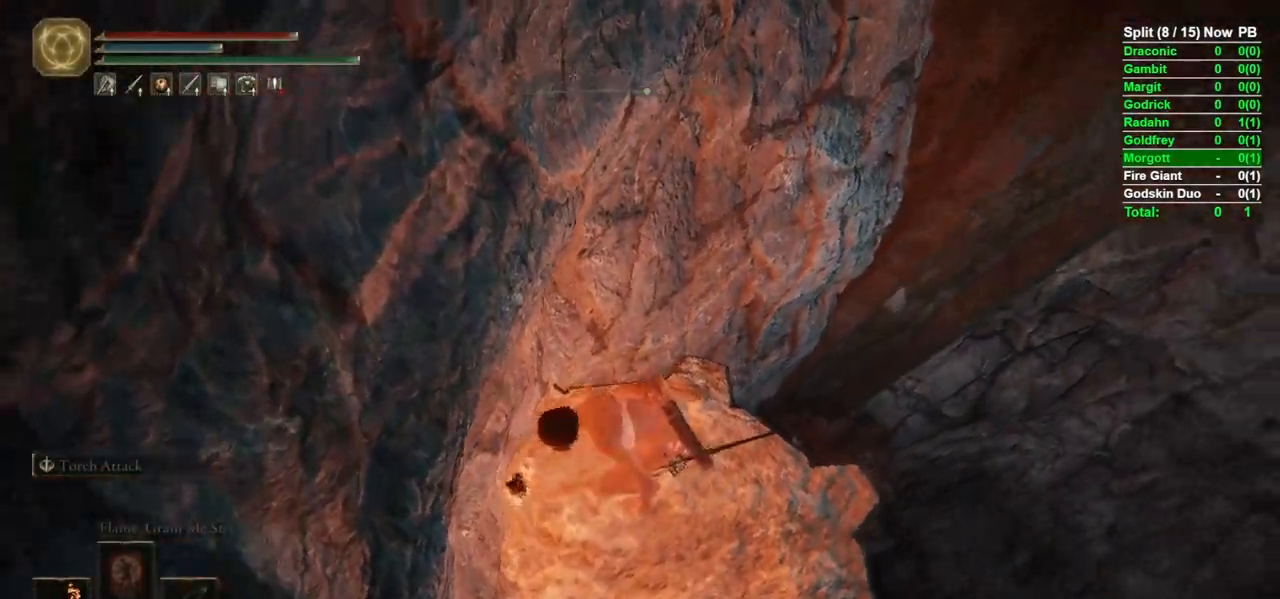
{"dt_ms": 500, "buttons": ["B"], "left_stick": "up", "right_stick": "center", "events": [[417, "right_stick", "center"], [500, "left_stick", "up"]]}
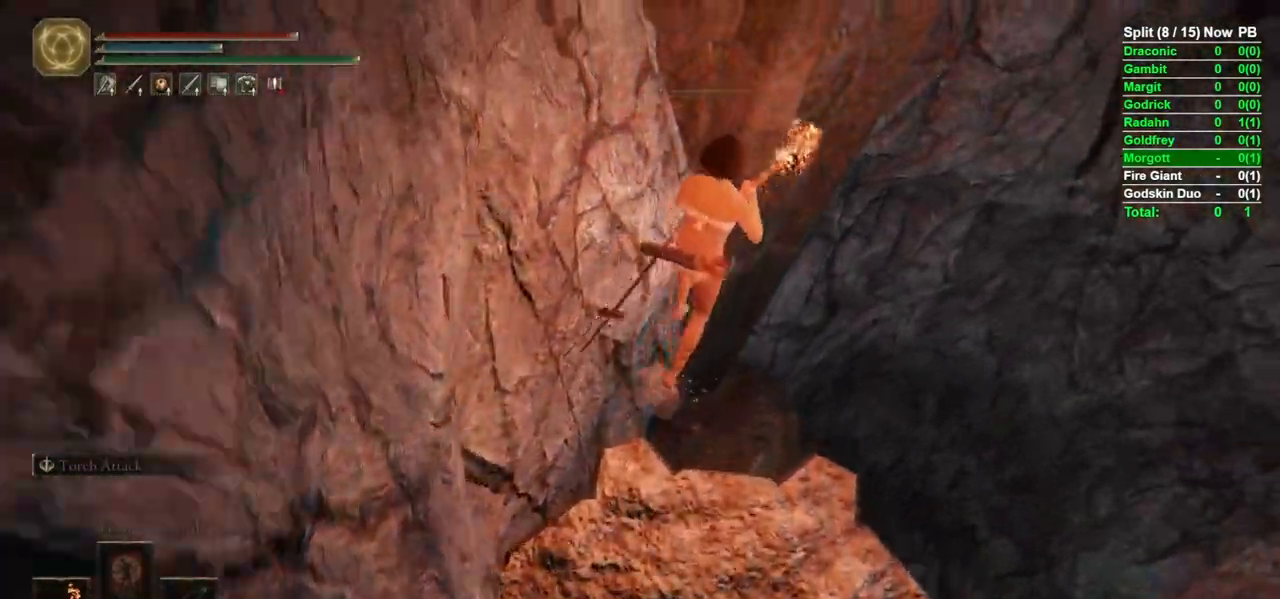
{"dt_ms": 500, "buttons": [], "left_stick": "up", "right_stick": "center", "events": [[67, "B", "up"]]}
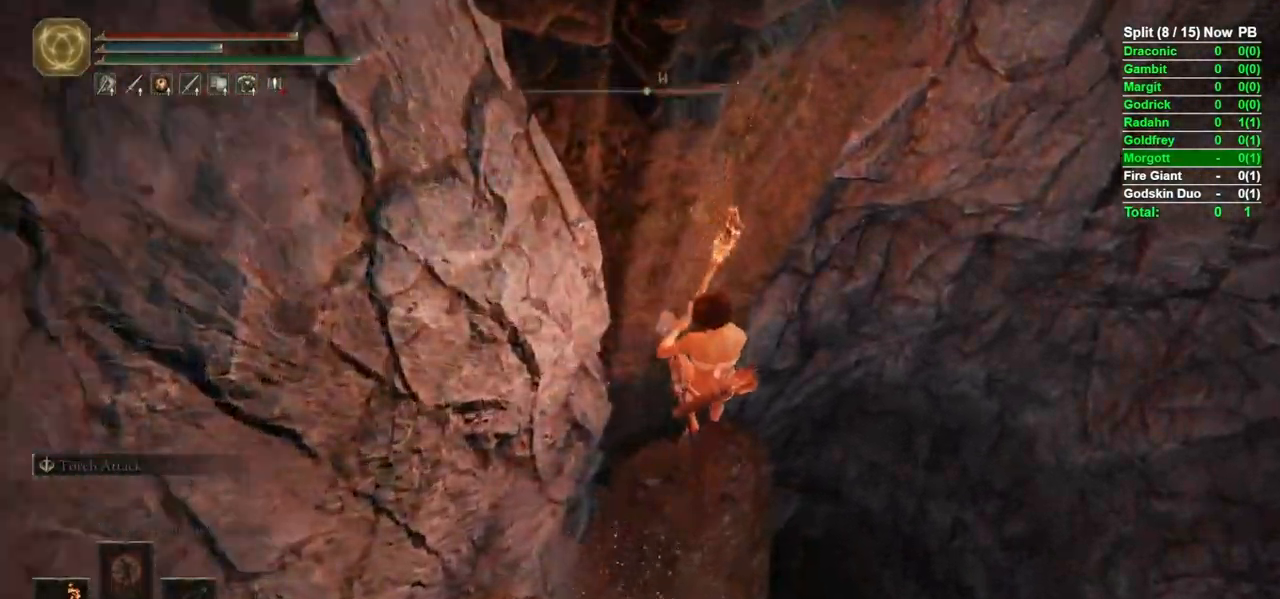
{"dt_ms": 500, "buttons": ["B"], "left_stick": "up-right", "right_stick": "right", "events": [[117, "B", "down"], [217, "left_stick", "up-right"], [417, "right_stick", "right"]]}
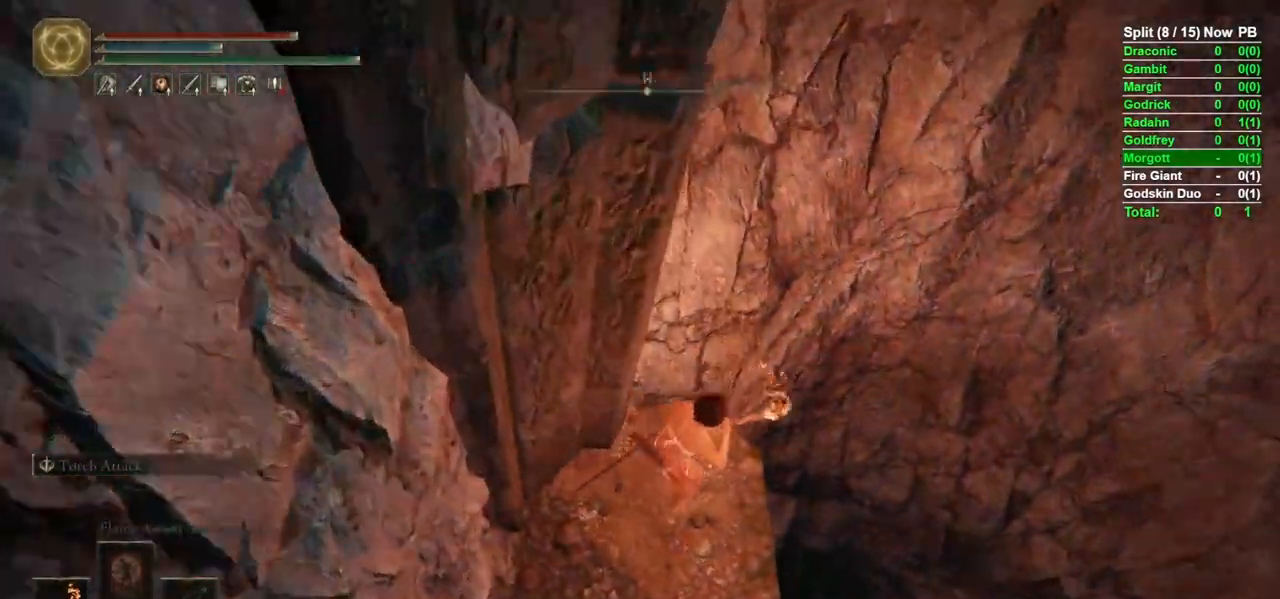
{"dt_ms": 500, "buttons": ["B"], "left_stick": "up-left", "right_stick": "center", "events": [[117, "right_stick", "center"], [483, "left_stick", "up-left"]]}
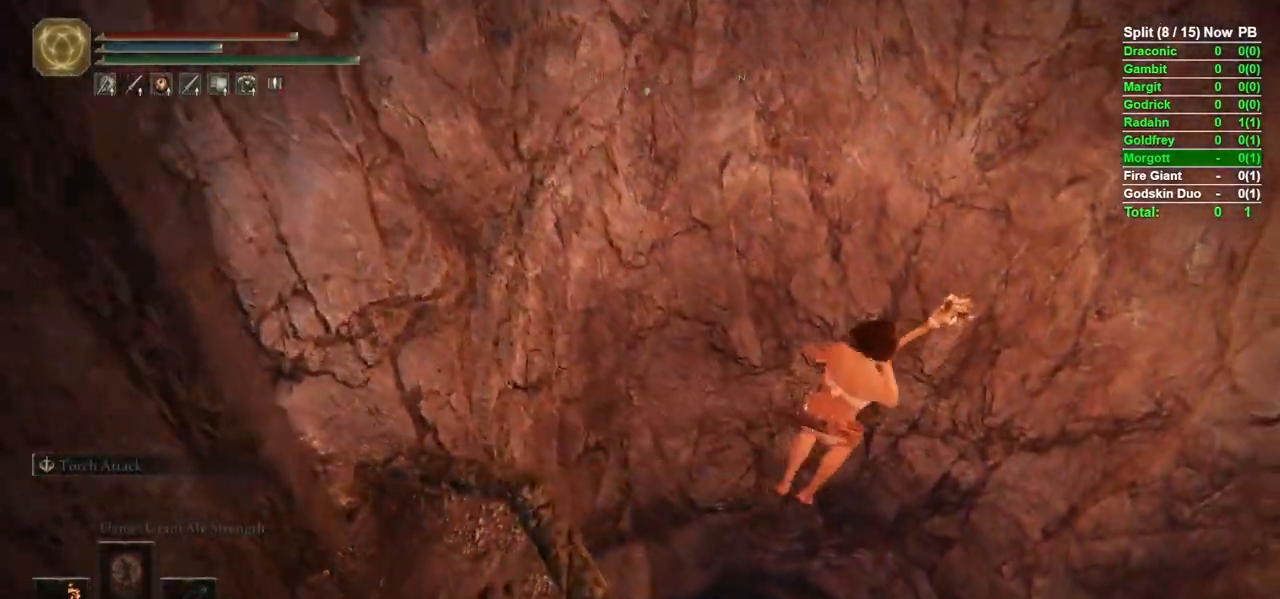
{"dt_ms": 1000, "buttons": [], "left_stick": "up-right", "right_stick": "center"}
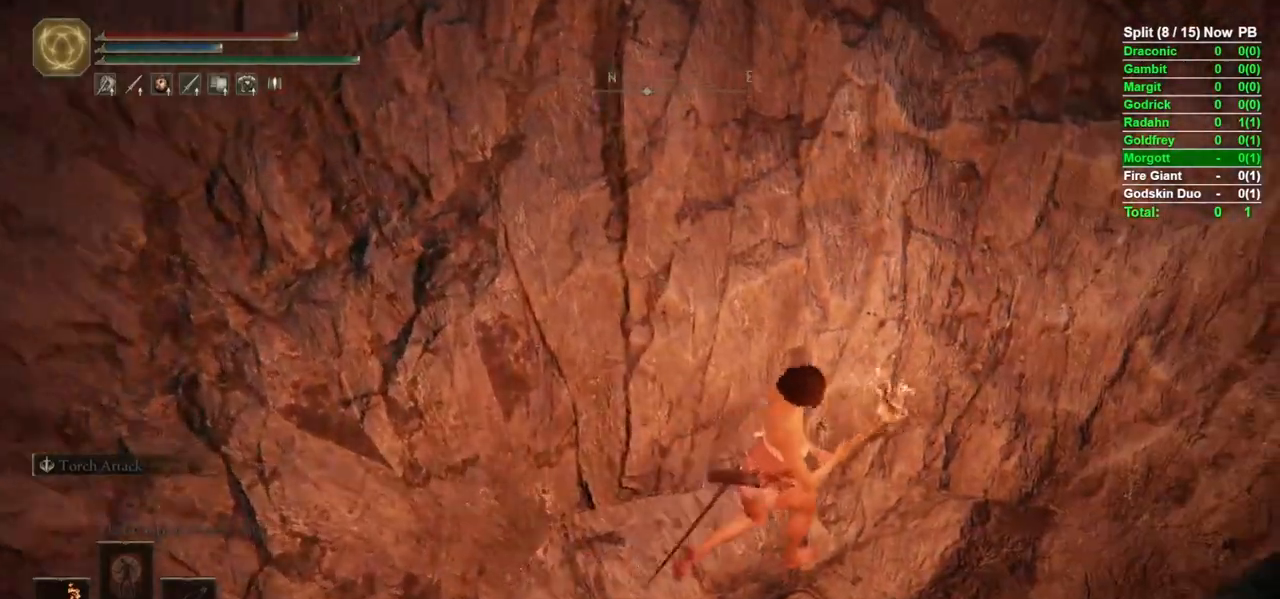
{"dt_ms": 500, "buttons": [], "left_stick": "down", "right_stick": "left", "events": [[50, "left_stick", "up"], [217, "right_stick", "right"], [233, "left_stick", "up-right"], [333, "right_stick", "center"], [450, "left_stick", "down"], [467, "right_stick", "left"]]}